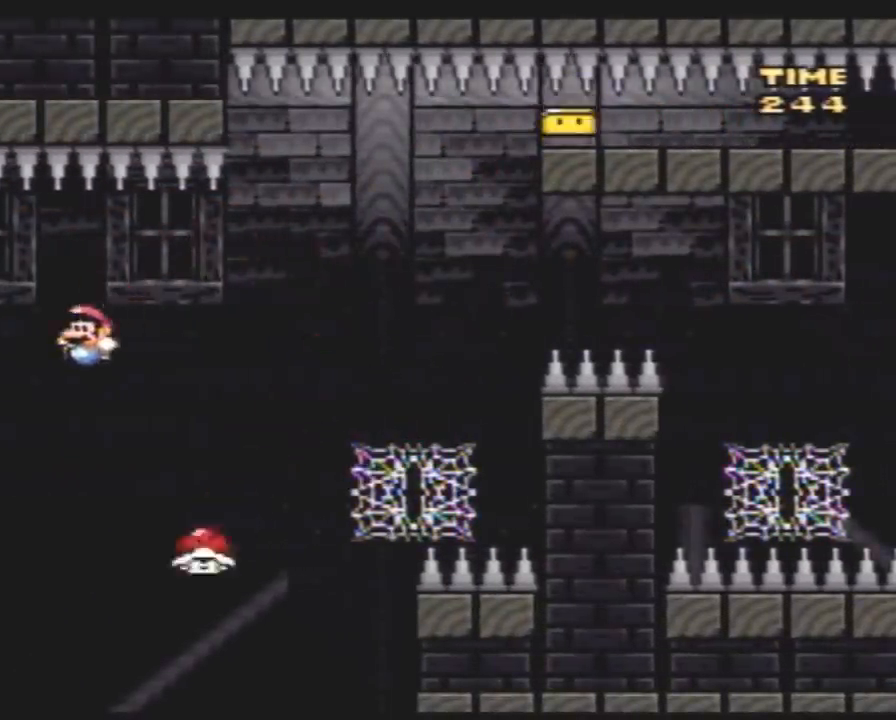
Gameplay with a controller (Nintendo layout); each line is a JSON object with the inputs held at the frame after it. "events" lists button and stick changes between this image and that frame as [ms after this image, input, new state], when the widget could be followed in between. Not read: B L3 R3.
{"buttons": ["Y", "DPAD_RIGHT"], "events": [[100, "DPAD_LEFT", "up"], [200, "DPAD_RIGHT", "down"]]}
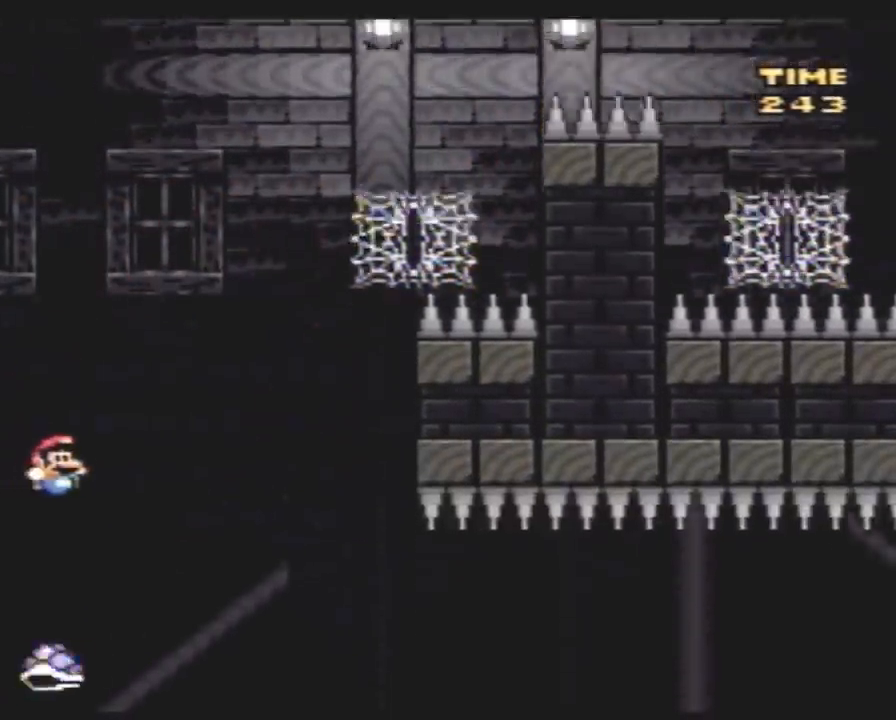
{"buttons": ["Y", "DPAD_RIGHT"], "events": []}
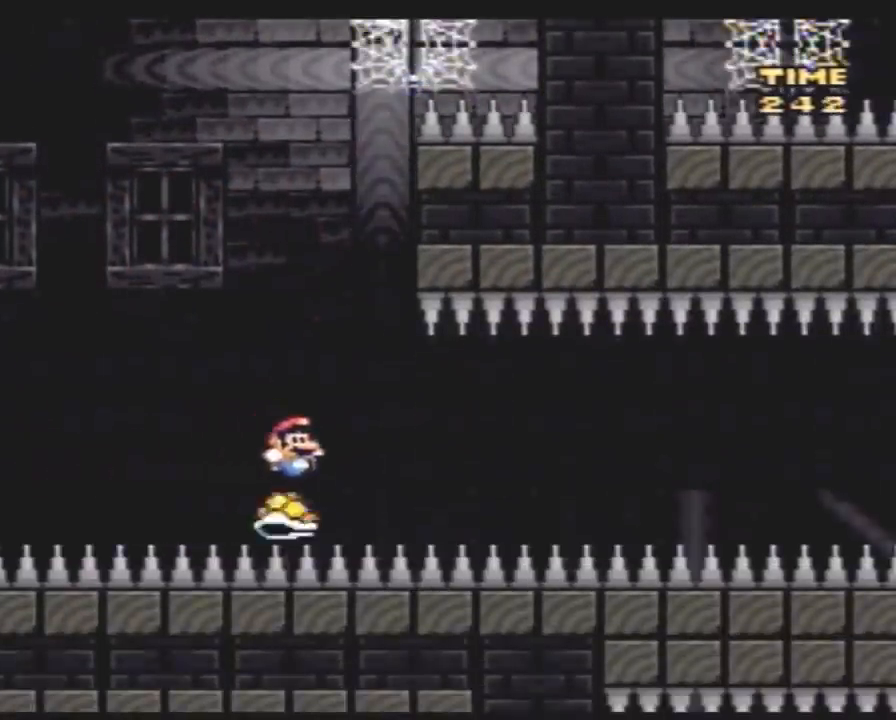
{"buttons": ["Y", "DPAD_RIGHT"], "events": []}
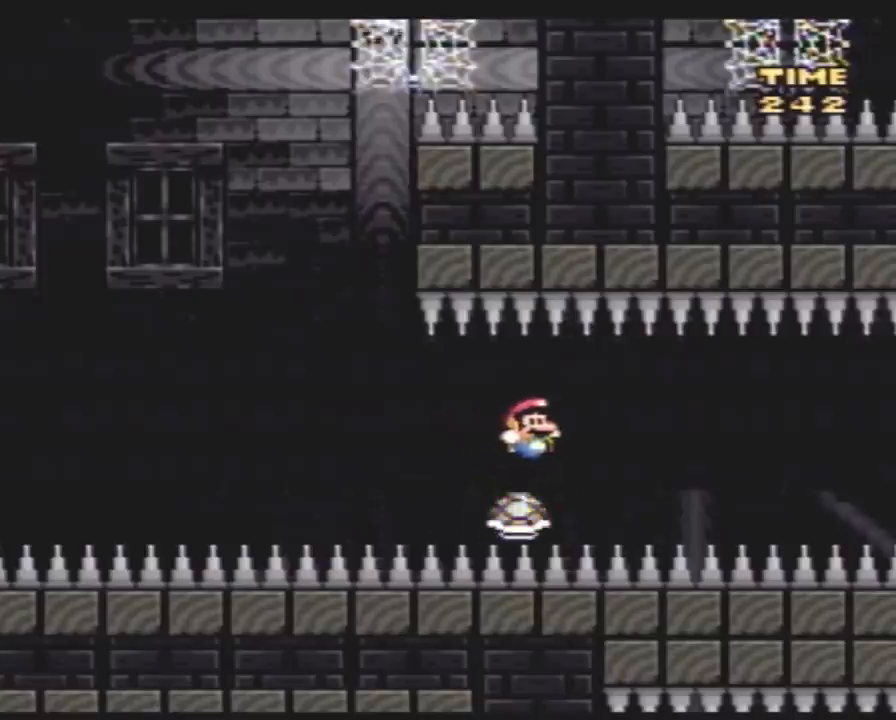
{"buttons": ["Y", "DPAD_RIGHT"], "events": []}
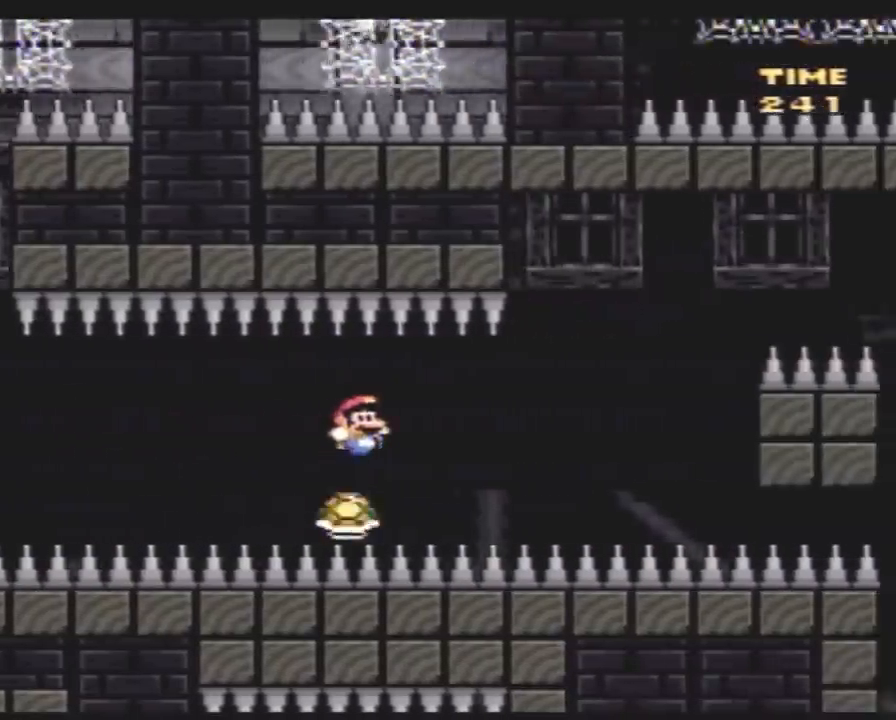
{"buttons": ["Y", "DPAD_RIGHT"], "events": []}
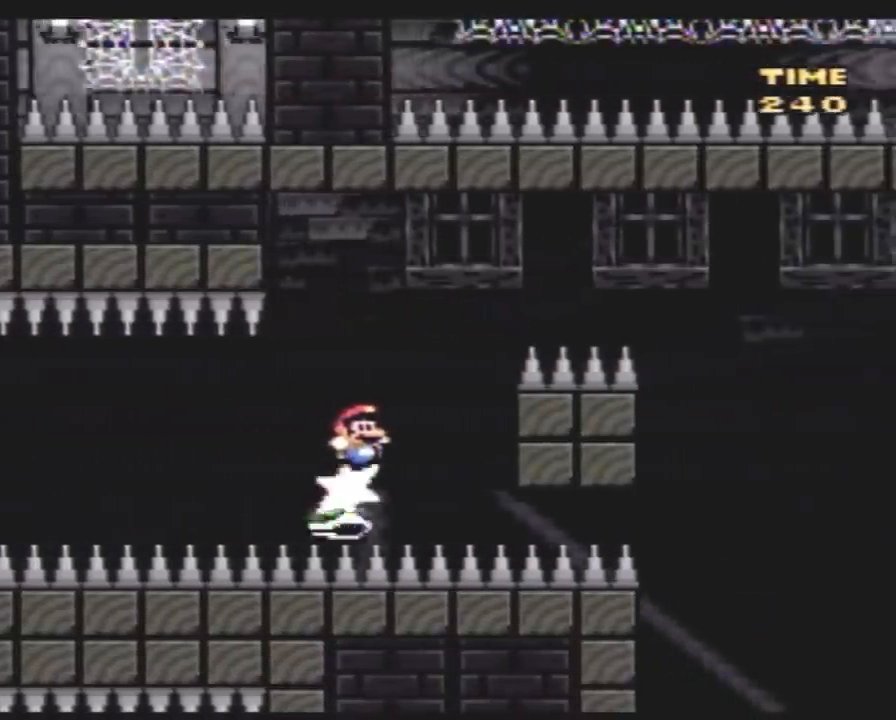
{"buttons": ["Y", "DPAD_RIGHT"], "events": []}
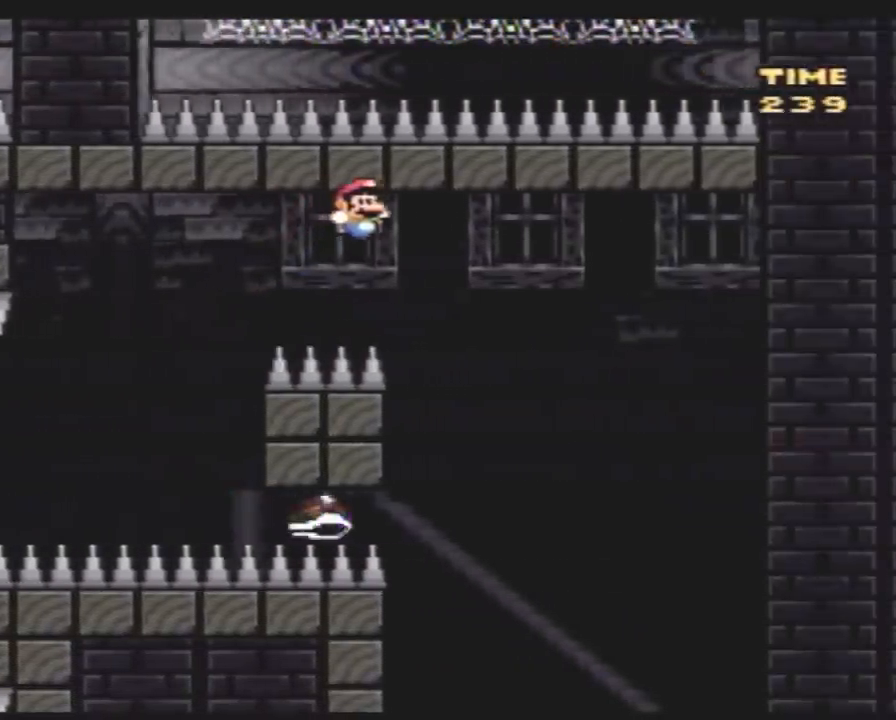
{"buttons": ["Y", "DPAD_LEFT"], "events": [[367, "DPAD_LEFT", "down"], [367, "DPAD_RIGHT", "up"]]}
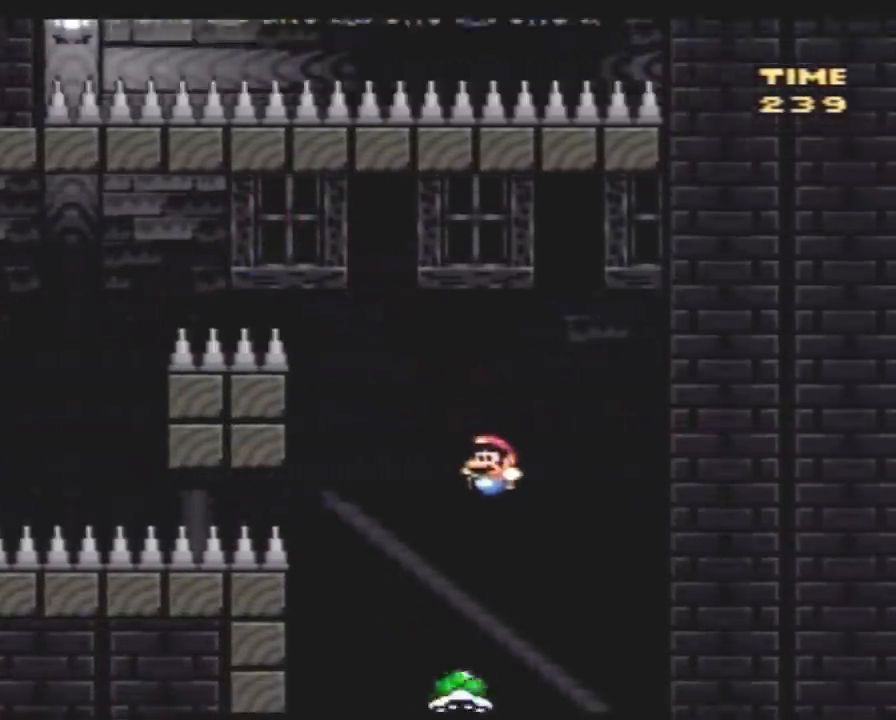
{"buttons": ["Y", "DPAD_LEFT"], "events": []}
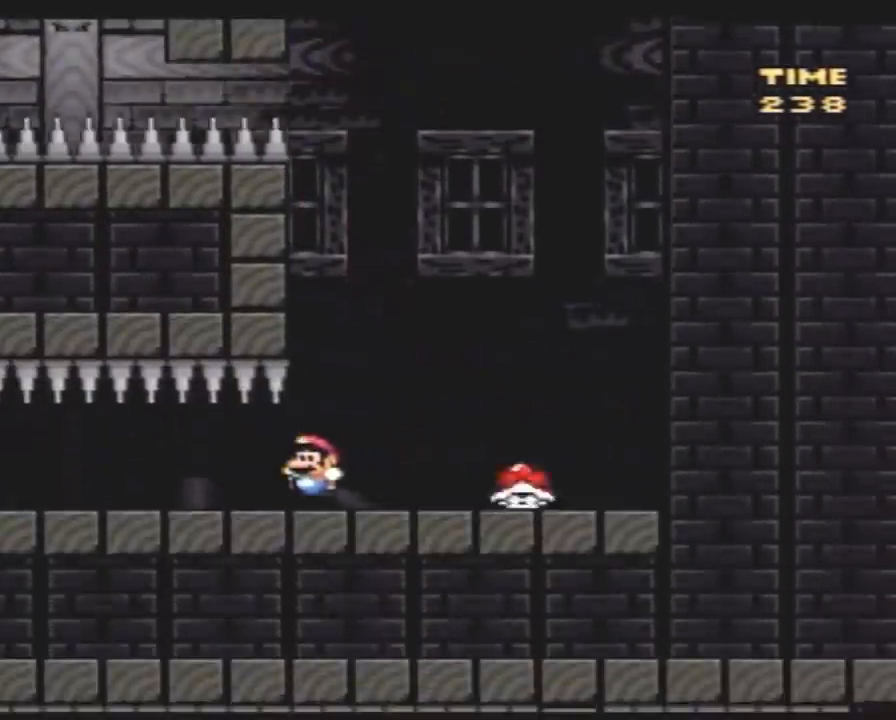
{"buttons": ["Y", "DPAD_LEFT"], "events": []}
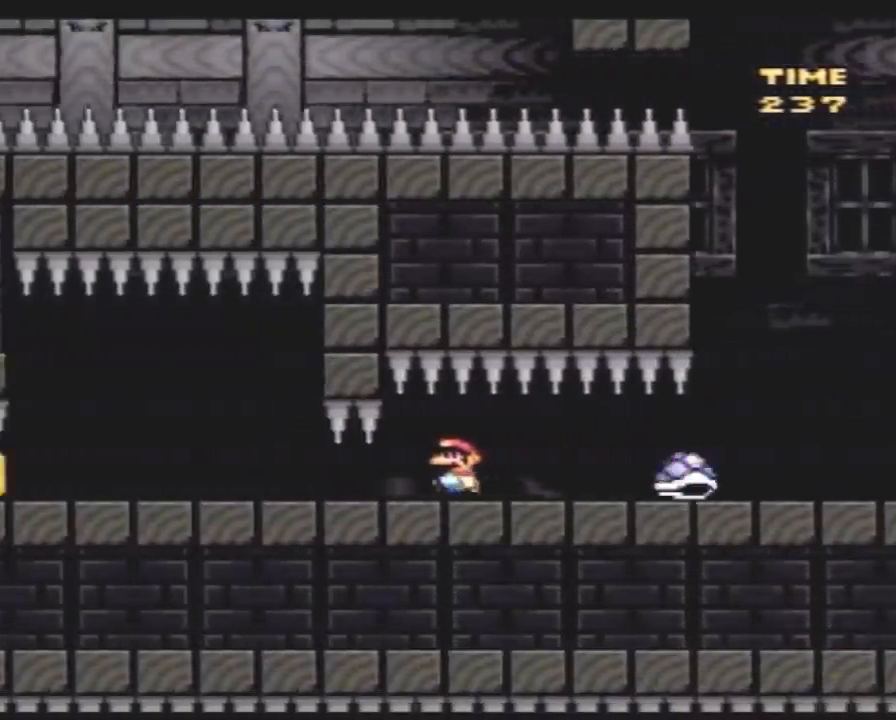
{"buttons": ["Y", "DPAD_LEFT"], "events": []}
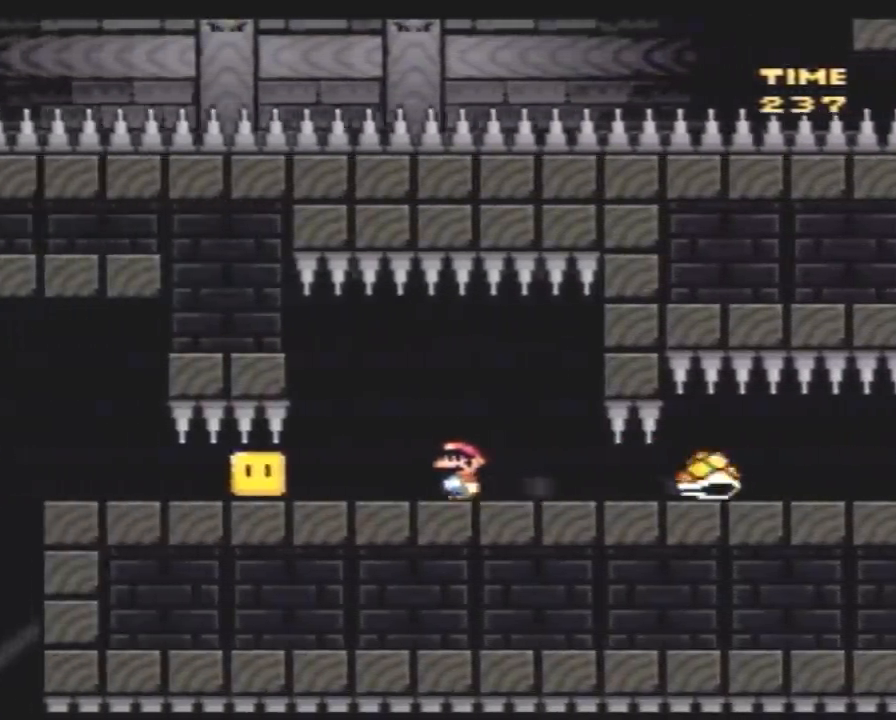
{"buttons": ["A", "Y", "DPAD_RIGHT"], "events": [[217, "DPAD_LEFT", "up"], [400, "DPAD_RIGHT", "down"], [500, "A", "down"]]}
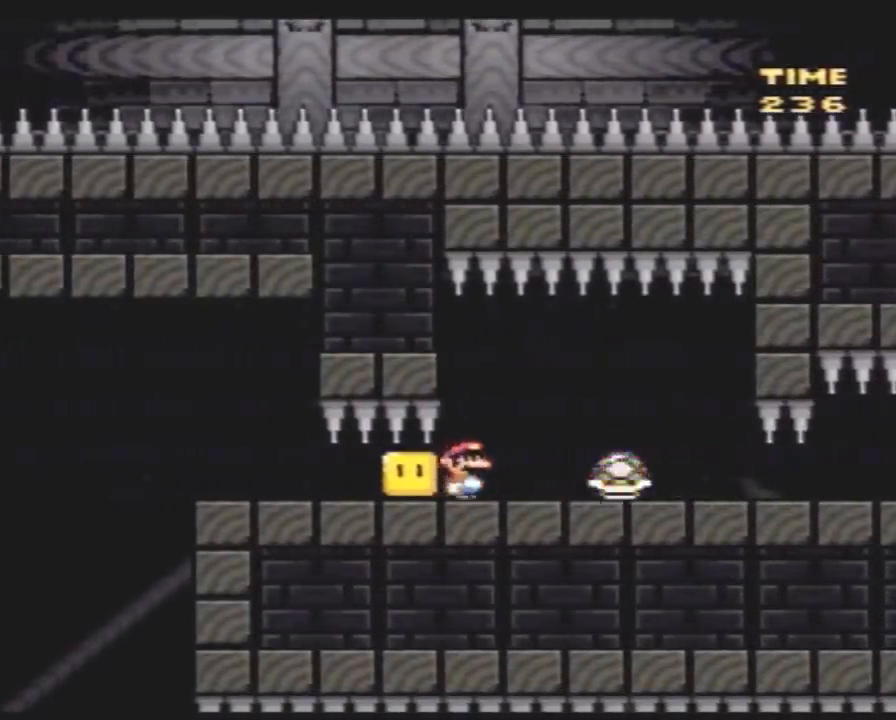
{"buttons": ["Y", "DPAD_LEFT"], "events": [[67, "A", "up"], [467, "DPAD_LEFT", "down"], [467, "DPAD_RIGHT", "up"]]}
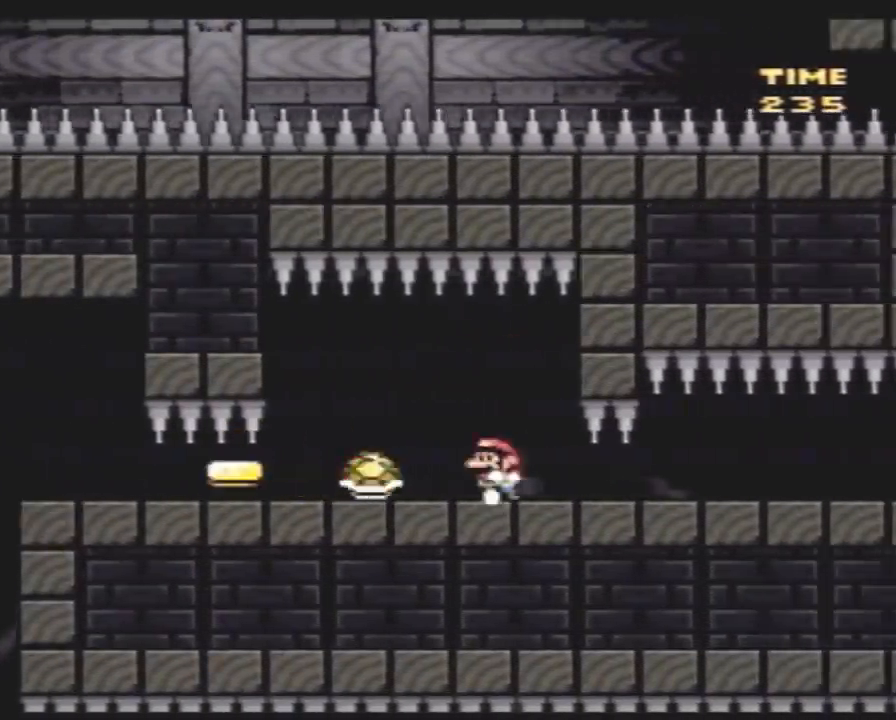
{"buttons": ["Y", "DPAD_LEFT"], "events": [[33, "A", "down"], [33, "DPAD_UP", "down"], [117, "A", "up"], [350, "DPAD_UP", "up"]]}
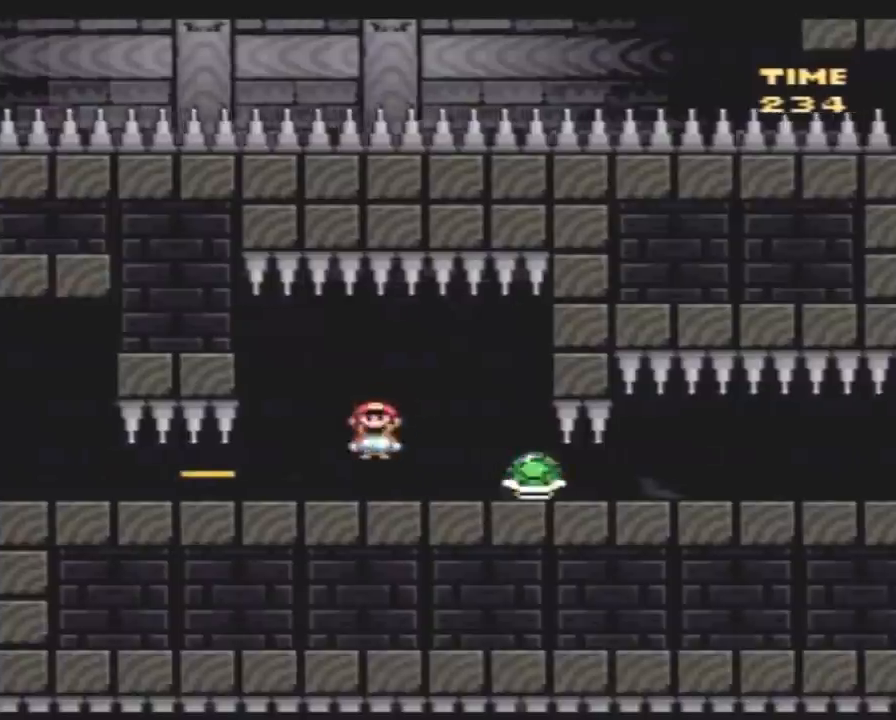
{"buttons": ["Y", "DPAD_LEFT"], "events": []}
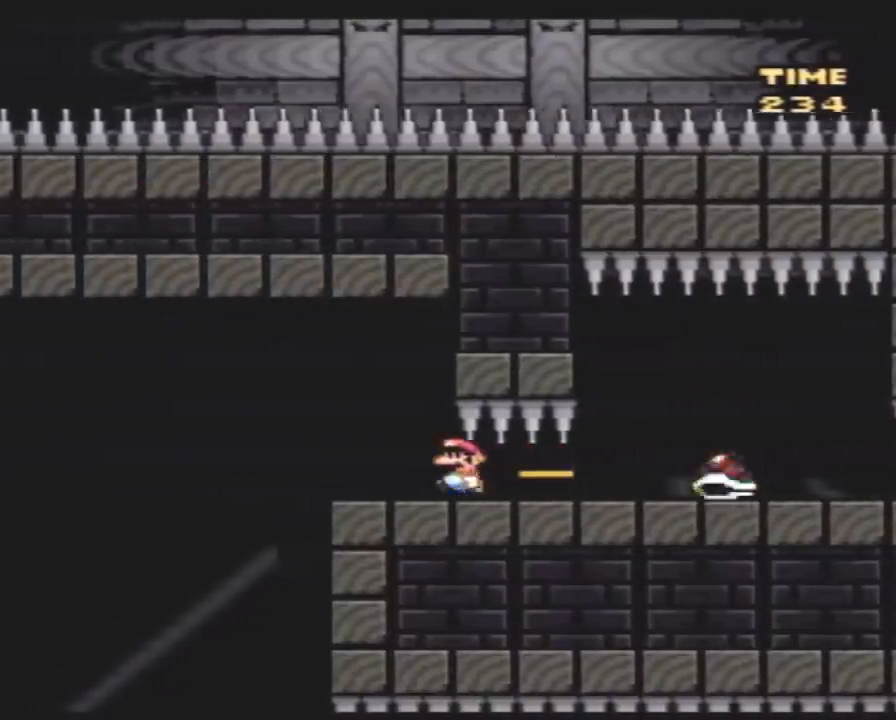
{"buttons": ["Y", "DPAD_LEFT"], "events": [[17, "DPAD_LEFT", "up"], [83, "DPAD_RIGHT", "down"], [200, "DPAD_RIGHT", "up"], [300, "DPAD_LEFT", "down"]]}
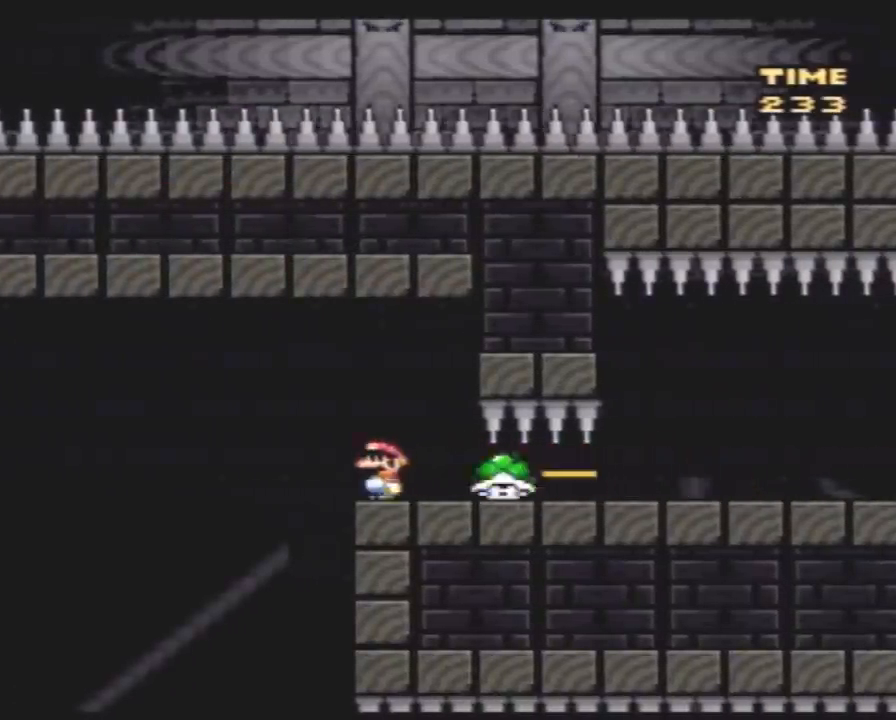
{"buttons": ["Y", "DPAD_LEFT"], "events": []}
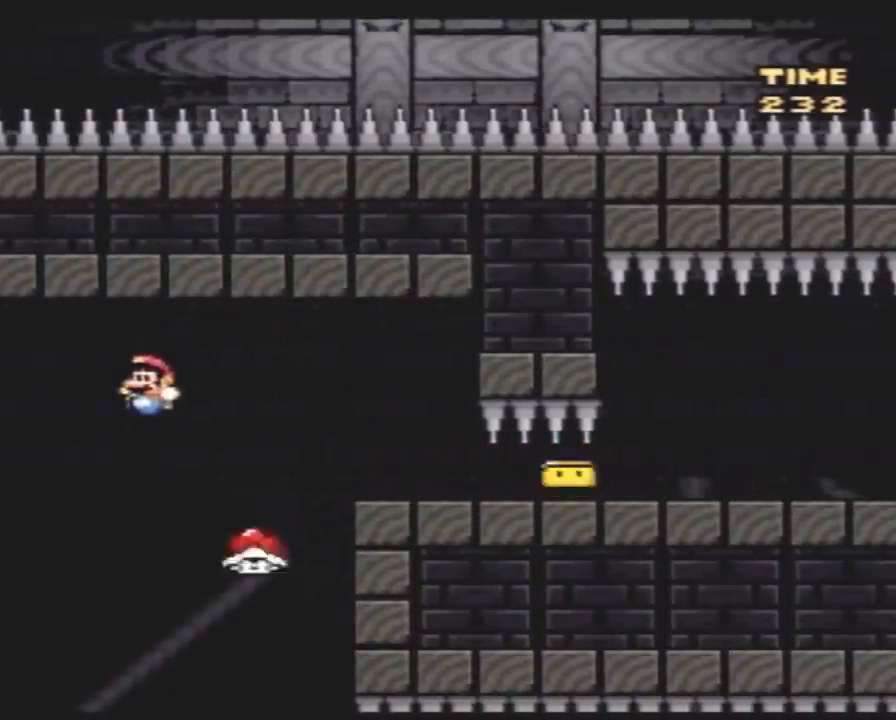
{"buttons": ["Y", "DPAD_RIGHT"], "events": [[300, "DPAD_LEFT", "up"], [383, "DPAD_RIGHT", "down"]]}
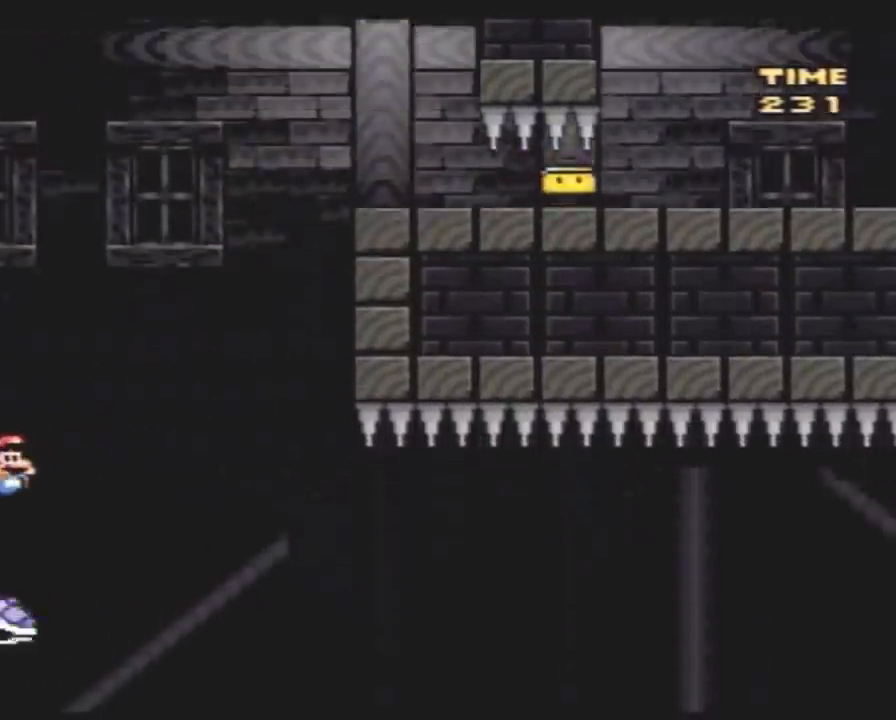
{"buttons": ["Y", "DPAD_RIGHT"], "events": []}
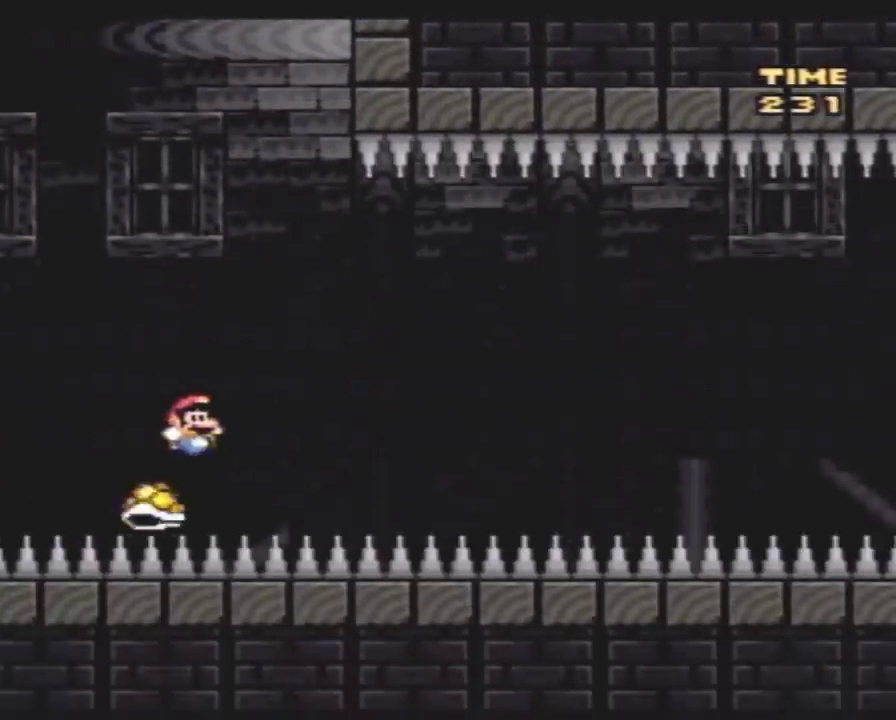
{"buttons": [], "events": [[200, "DPAD_RIGHT", "up"], [200, "DPAD_UP", "down"], [233, "DPAD_LEFT", "down"], [233, "DPAD_UP", "up"], [300, "DPAD_LEFT", "up"], [300, "DPAD_UP", "down"], [333, "DPAD_RIGHT", "down"], [333, "DPAD_UP", "up"], [483, "DPAD_RIGHT", "up"], [483, "Y", "up"]]}
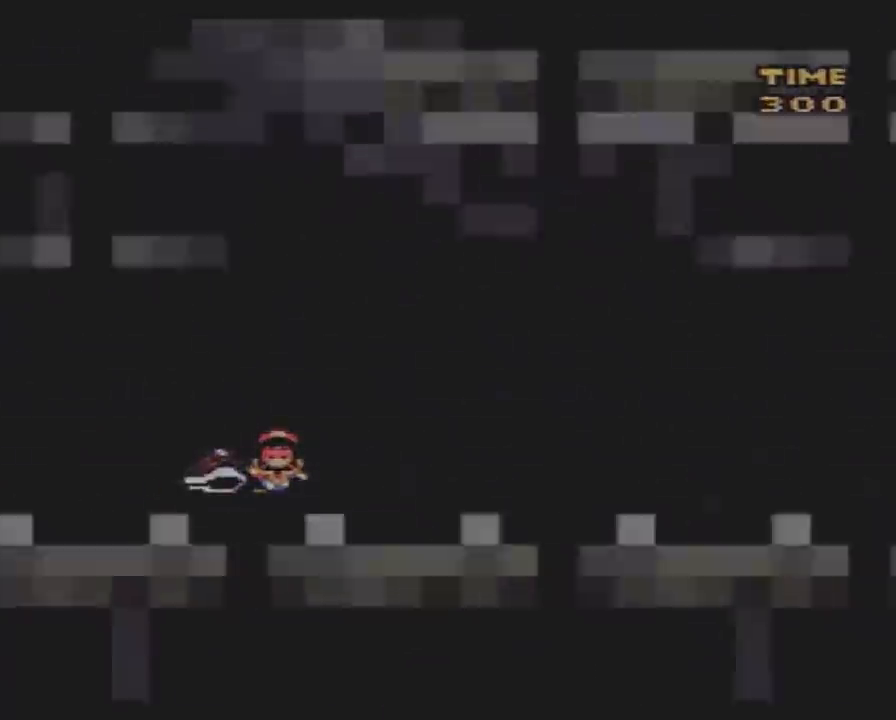
{"buttons": [], "events": []}
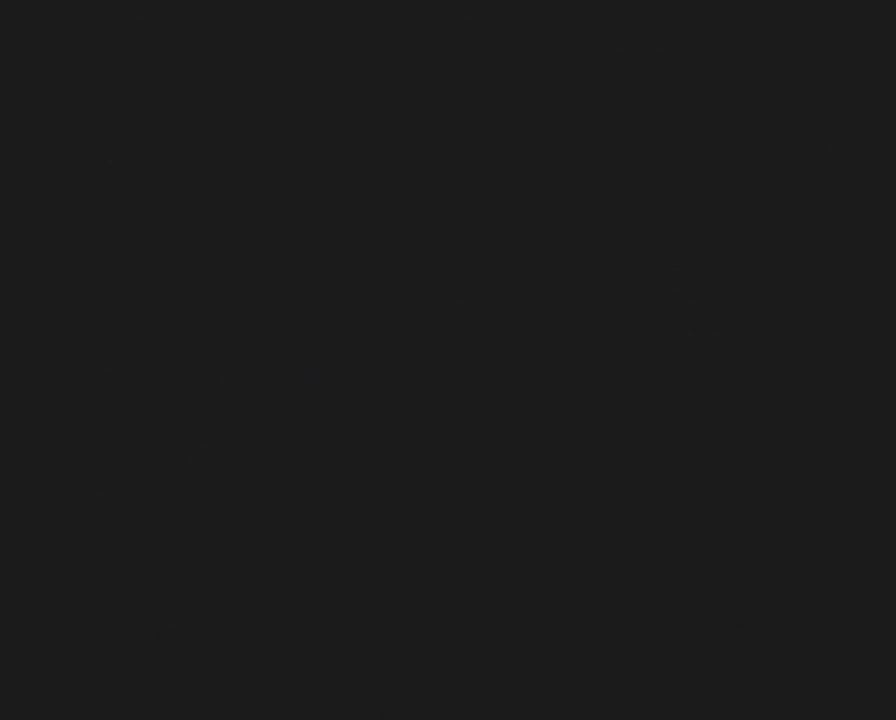
{"buttons": [], "events": []}
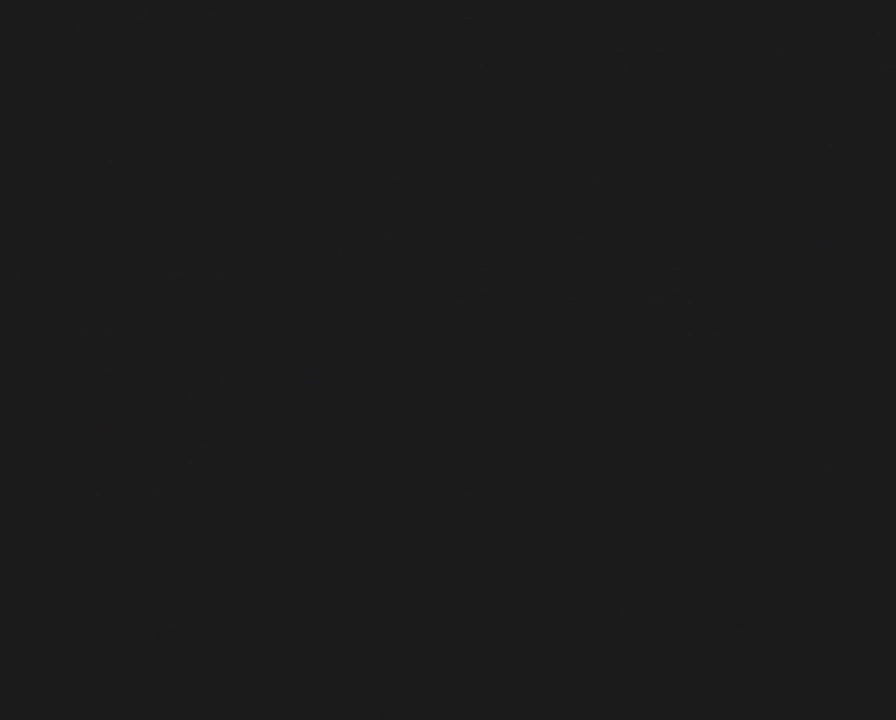
{"buttons": [], "events": []}
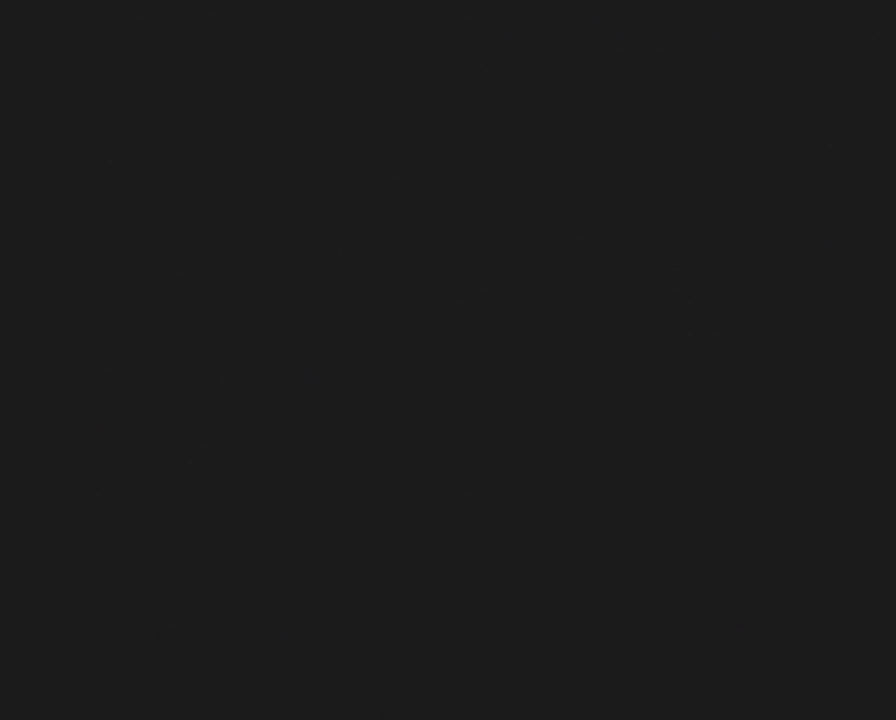
{"buttons": ["Y"], "events": [[417, "Y", "down"]]}
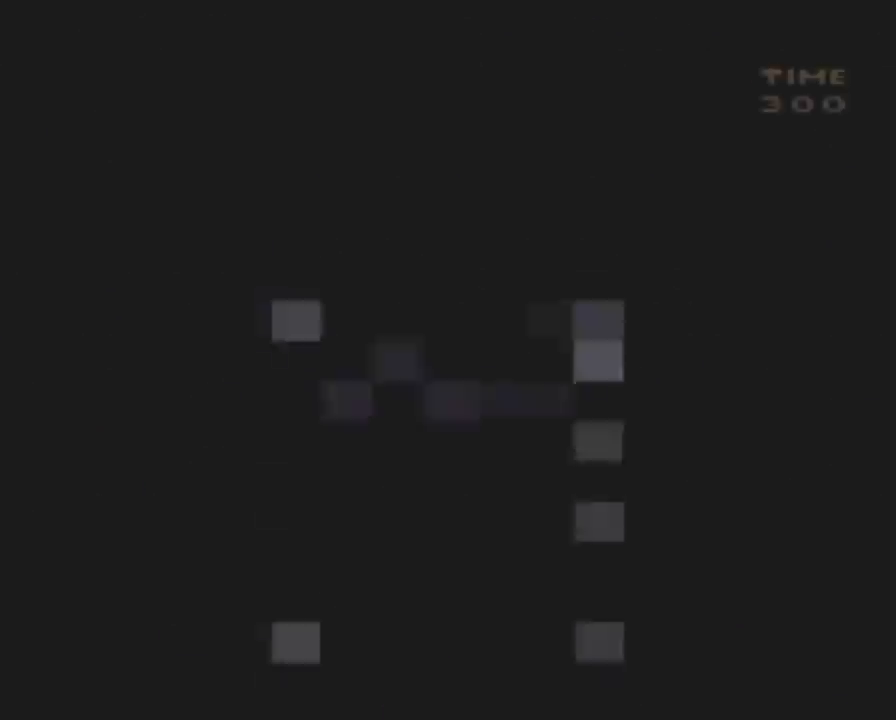
{"buttons": ["Y"], "events": []}
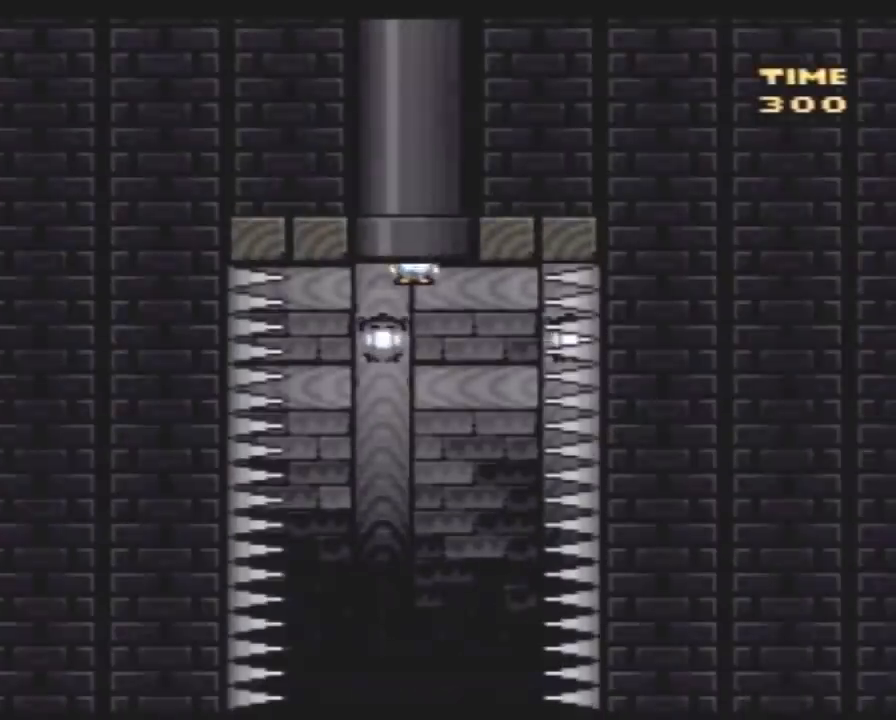
{"buttons": ["Y", "DPAD_LEFT"], "events": [[417, "DPAD_LEFT", "down"]]}
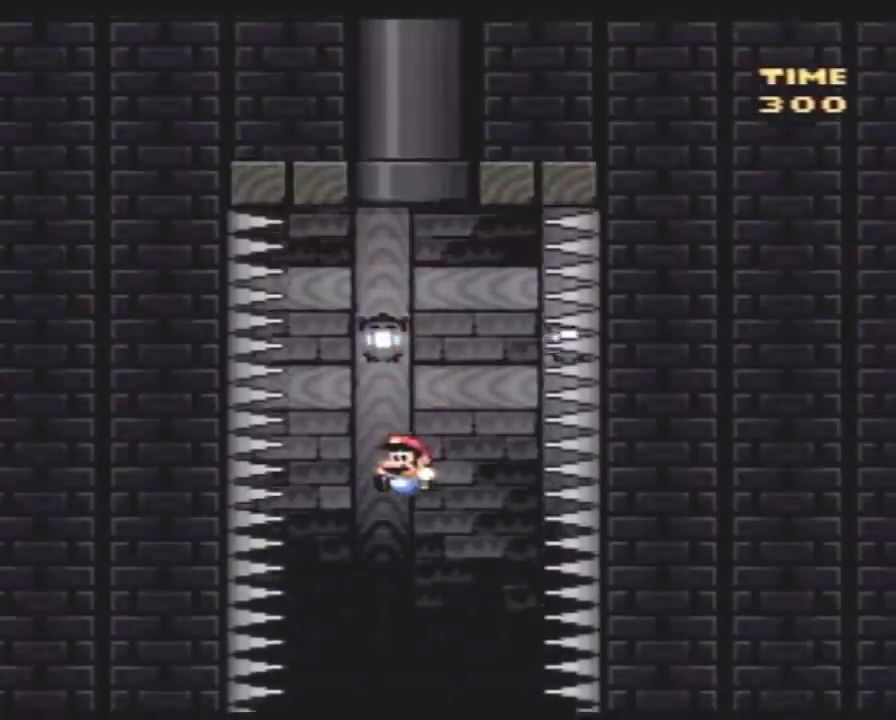
{"buttons": ["Y"], "events": [[50, "DPAD_LEFT", "up"], [150, "DPAD_RIGHT", "down"], [167, "DPAD_RIGHT", "up"]]}
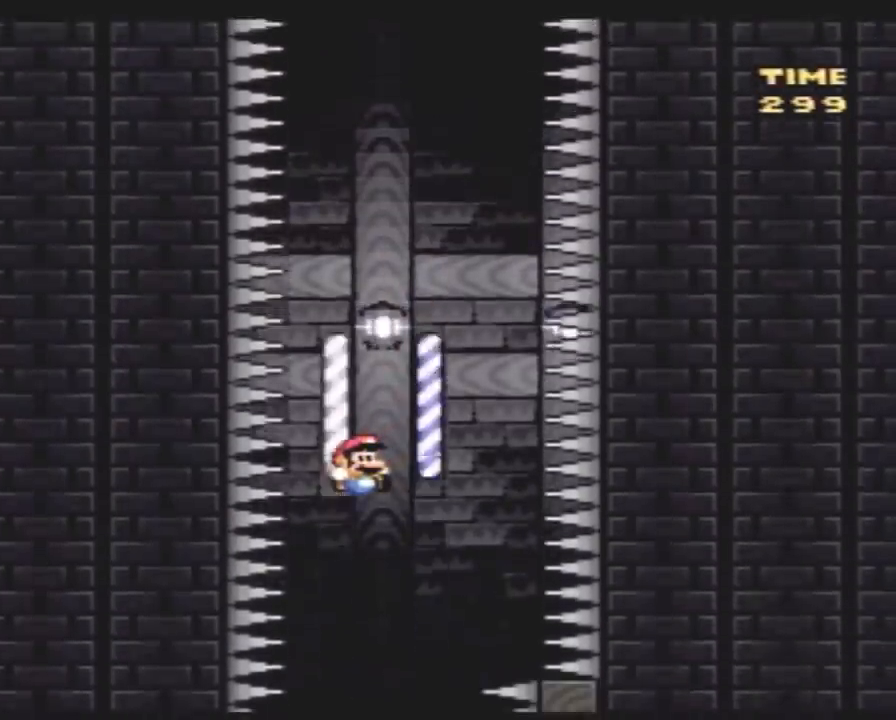
{"buttons": ["Y"], "events": [[317, "DPAD_RIGHT", "down"], [367, "DPAD_RIGHT", "up"]]}
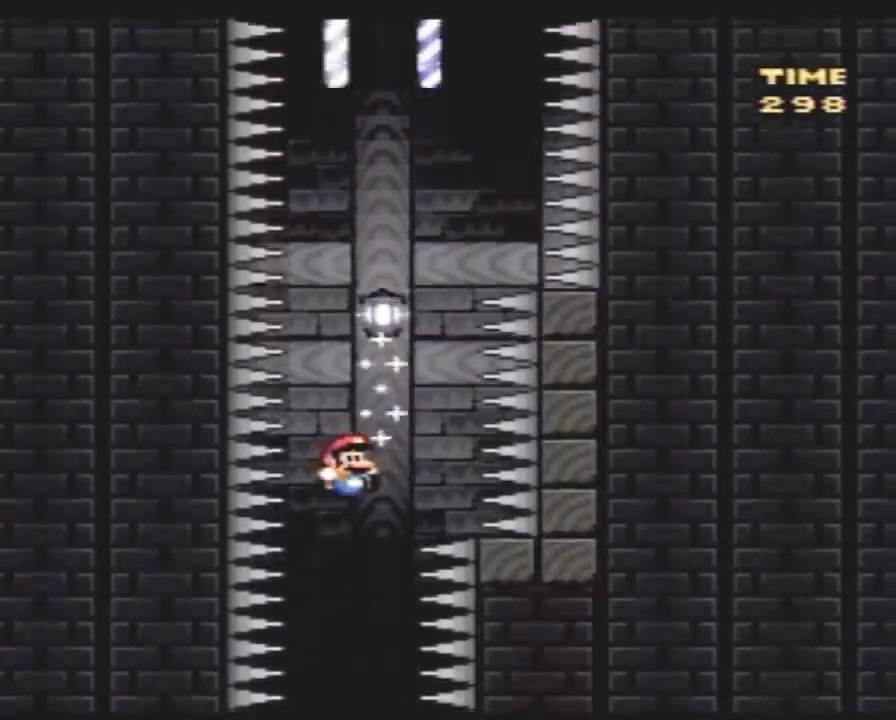
{"buttons": ["Y", "DPAD_LEFT"], "events": [[183, "DPAD_LEFT", "down"], [250, "DPAD_LEFT", "up"], [350, "DPAD_RIGHT", "down"], [433, "DPAD_RIGHT", "up"], [467, "DPAD_LEFT", "down"]]}
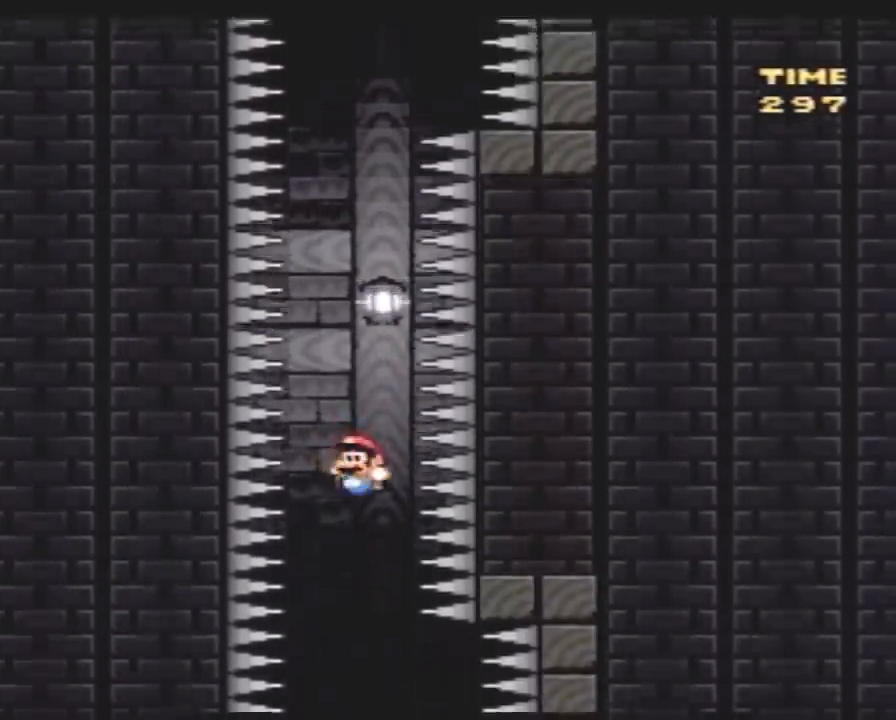
{"buttons": ["Y", "DPAD_RIGHT"], "events": [[33, "DPAD_UP", "down"], [67, "DPAD_LEFT", "up"], [83, "DPAD_RIGHT", "down"], [83, "DPAD_UP", "up"], [150, "DPAD_RIGHT", "up"], [183, "DPAD_LEFT", "down"], [250, "DPAD_LEFT", "up"], [250, "DPAD_RIGHT", "down"]]}
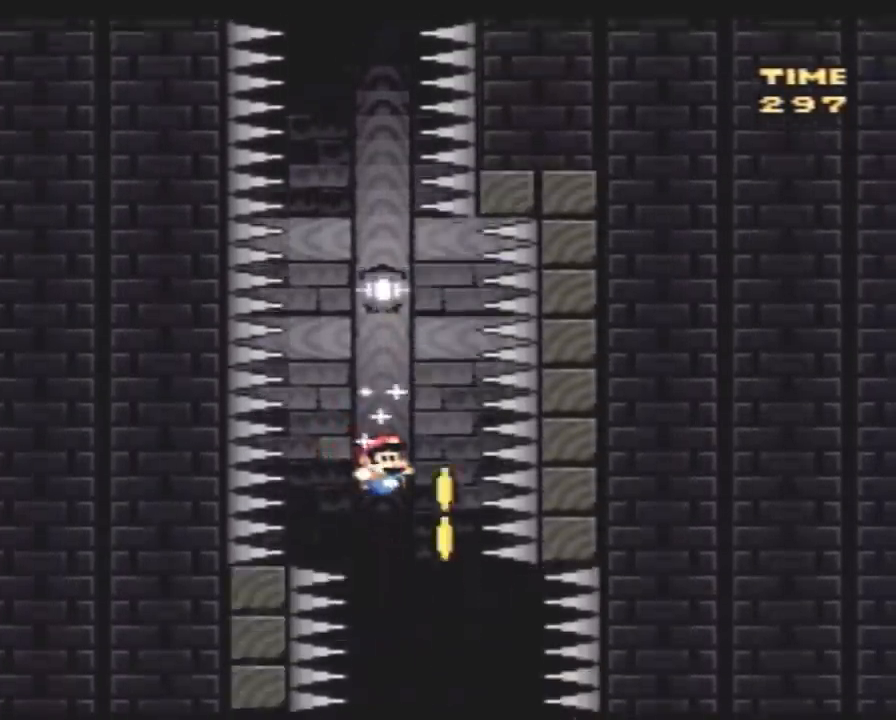
{"buttons": ["Y", "DPAD_LEFT"], "events": [[100, "DPAD_RIGHT", "up"], [117, "DPAD_LEFT", "down"], [183, "DPAD_LEFT", "up"], [183, "DPAD_RIGHT", "down"], [400, "DPAD_RIGHT", "up"], [433, "DPAD_LEFT", "down"]]}